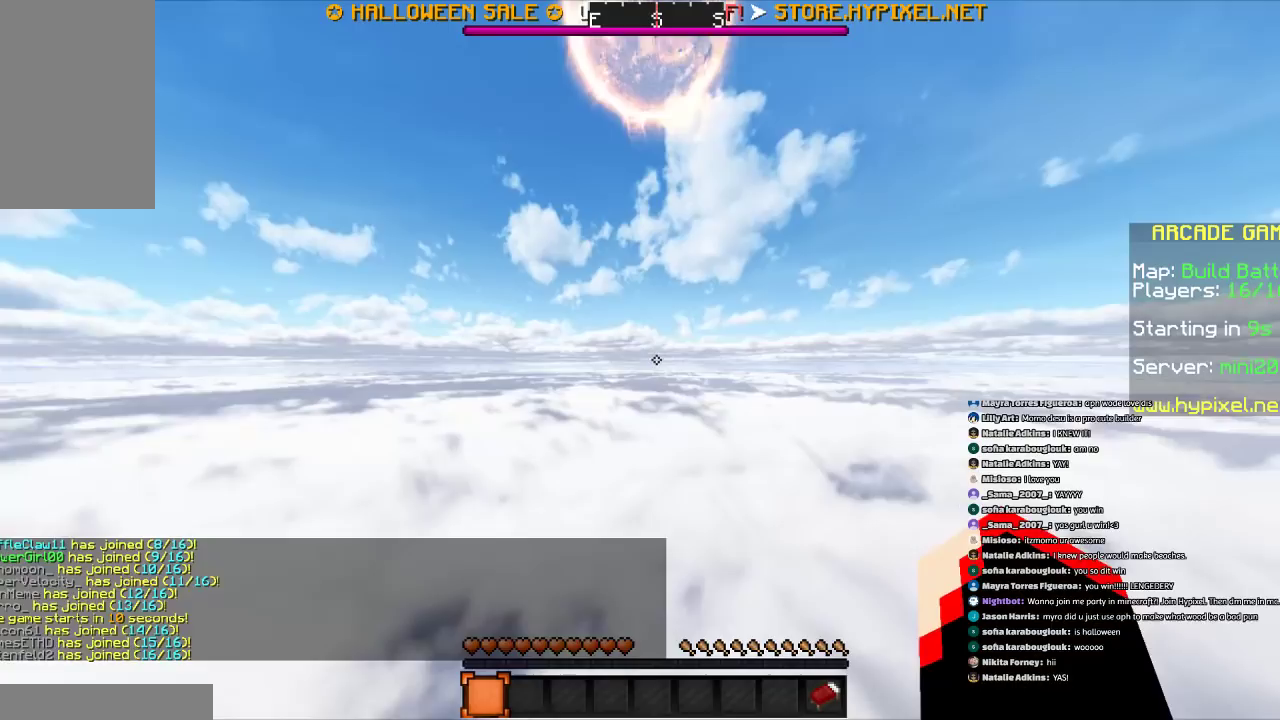
Gameplay with keyboard and mouse; each line is a JSON object with the keys and mouse buttons held at the frame after it. "events" lists presses ("down") and releases ("up") of "a", "d", "s", "space", "w", "mouse_left" and "mouse_right" between this image and that frame as [ms after this image, input, new state], when the widget could be followed in between. "mouse_left", "mouse_right" = the "left", "right" buttons of the "mouse" list. No other keys are recorded. Fast repeated clicks can show as one long hold. Mouse movement is not recorded.
{"keys": [], "mouse": [], "events": []}
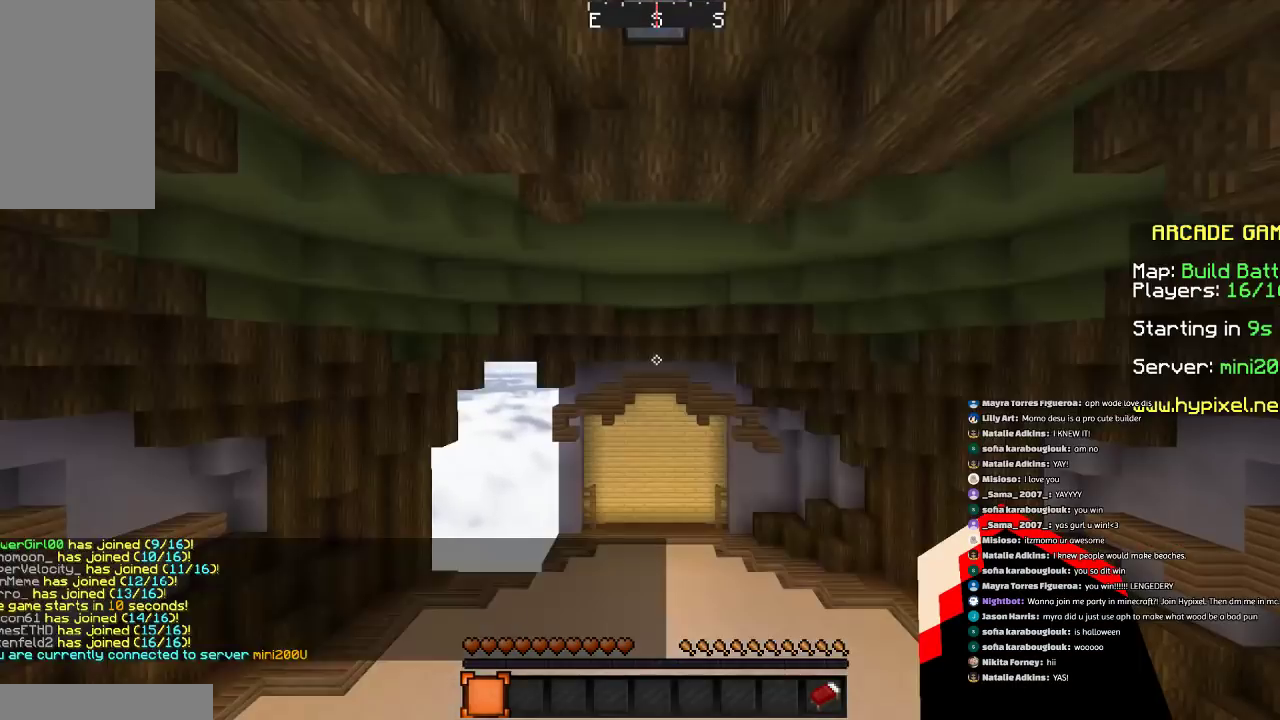
{"keys": [], "mouse": [], "events": []}
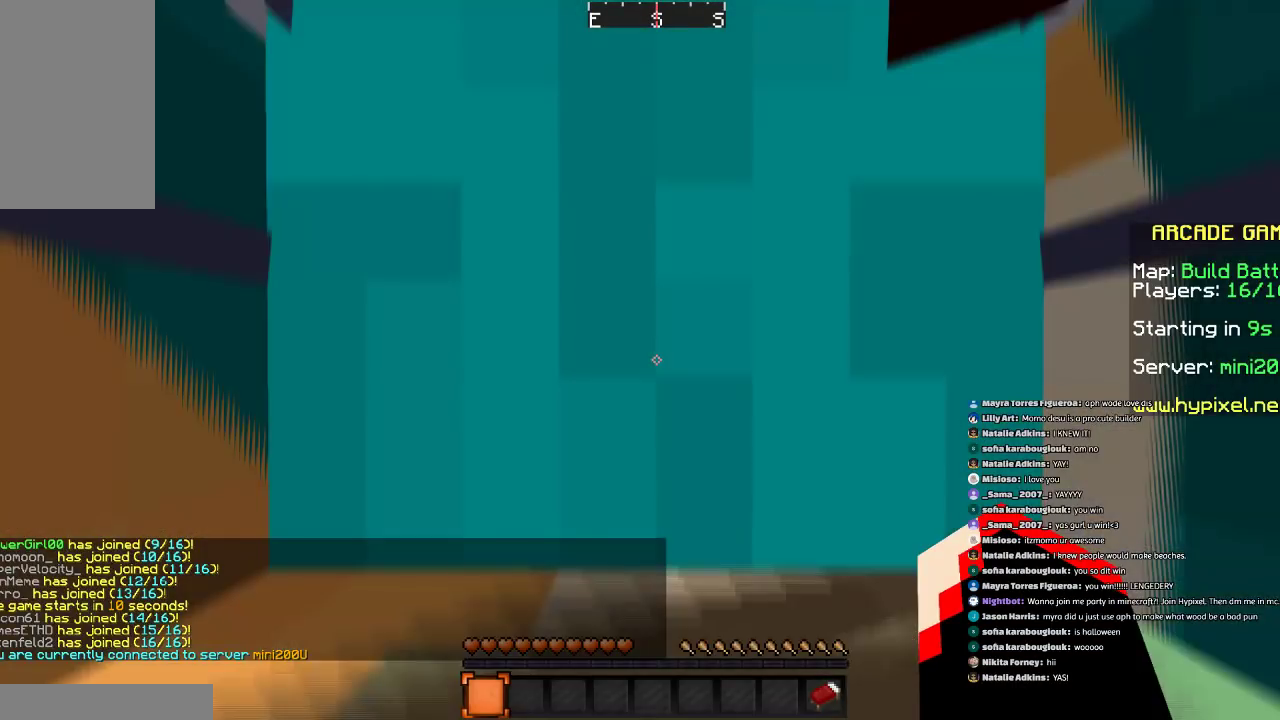
{"keys": [], "mouse": [], "events": []}
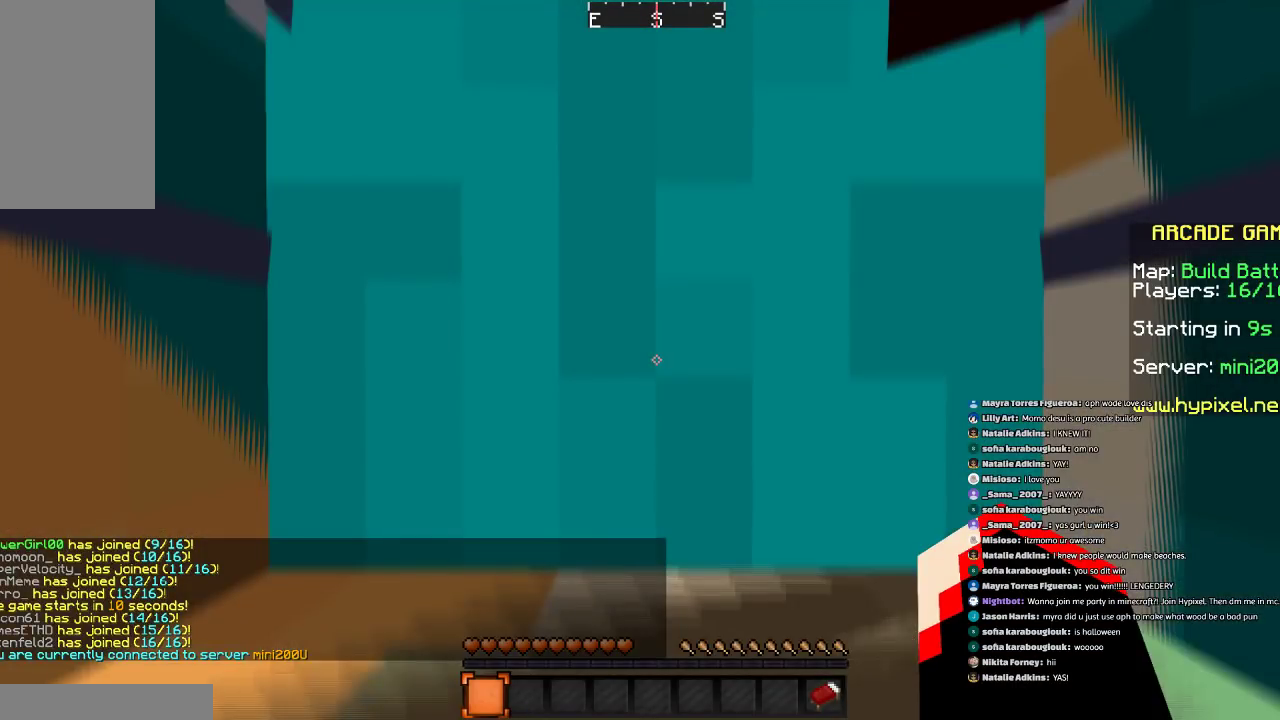
{"keys": [], "mouse": [], "events": []}
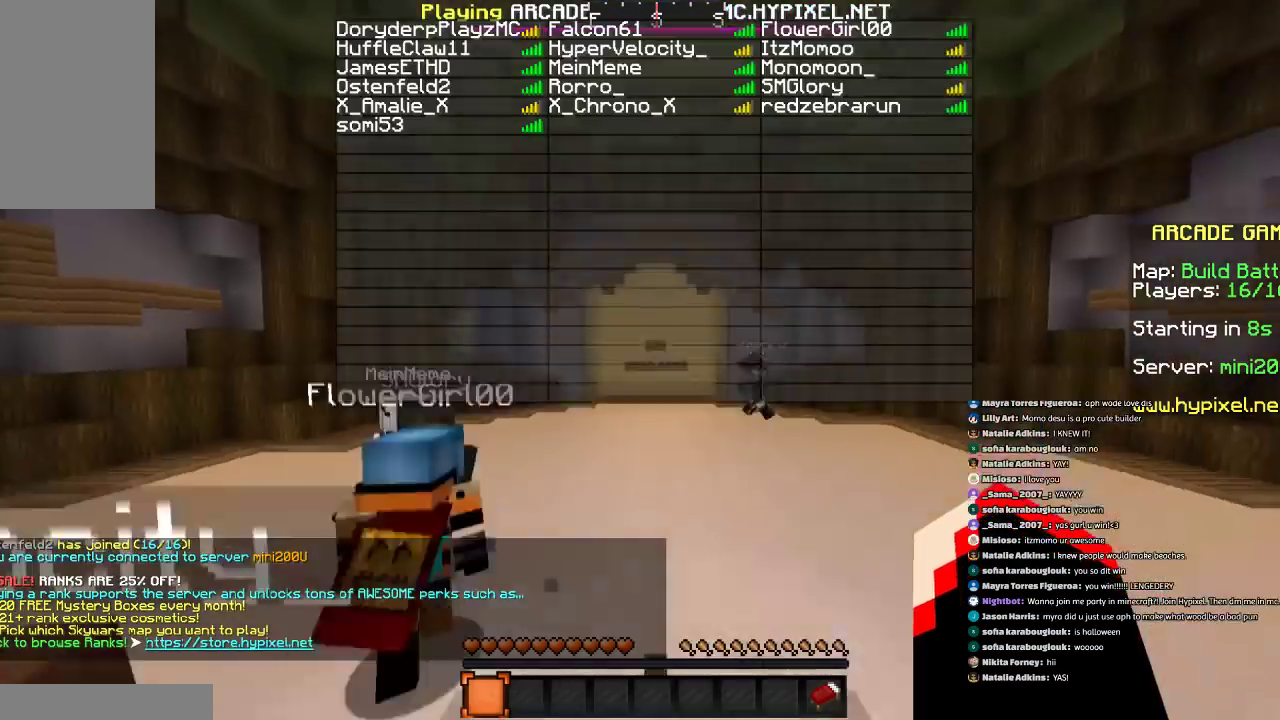
{"keys": ["w"], "mouse": [], "events": [[167, "w", "down"]]}
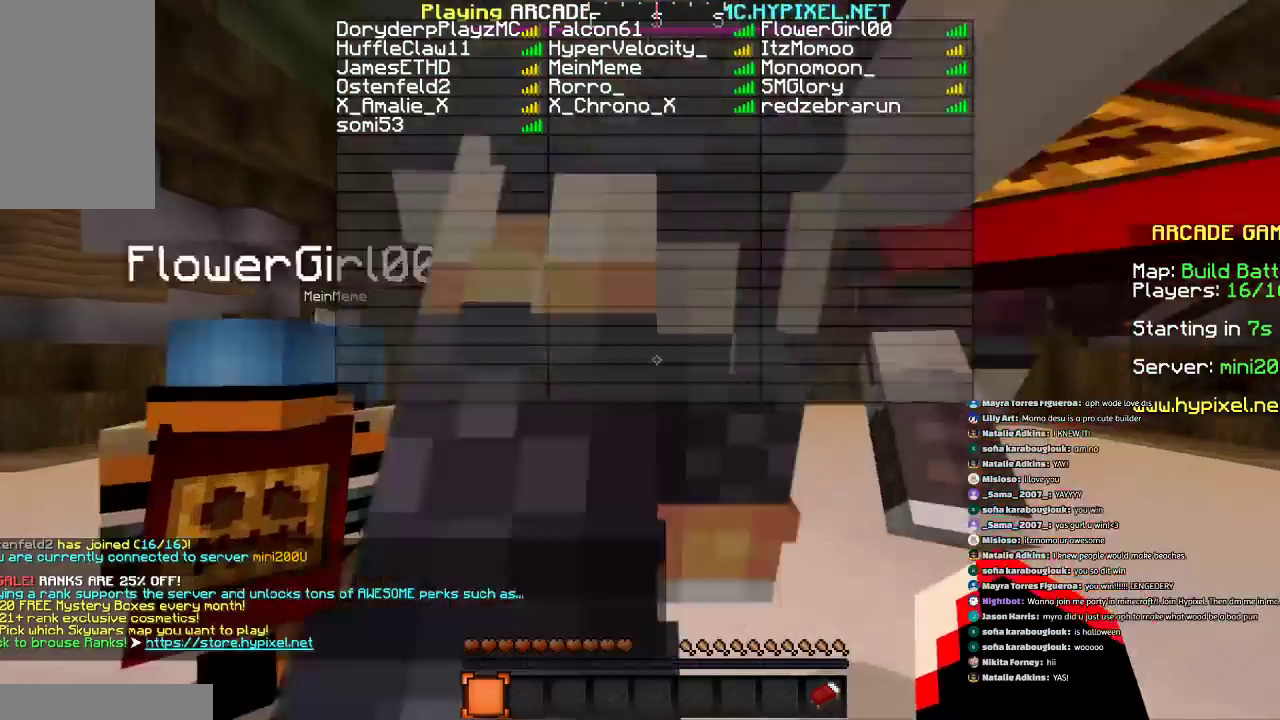
{"keys": ["w"], "mouse": [], "events": [[301, "space", "down"], [501, "space", "up"]]}
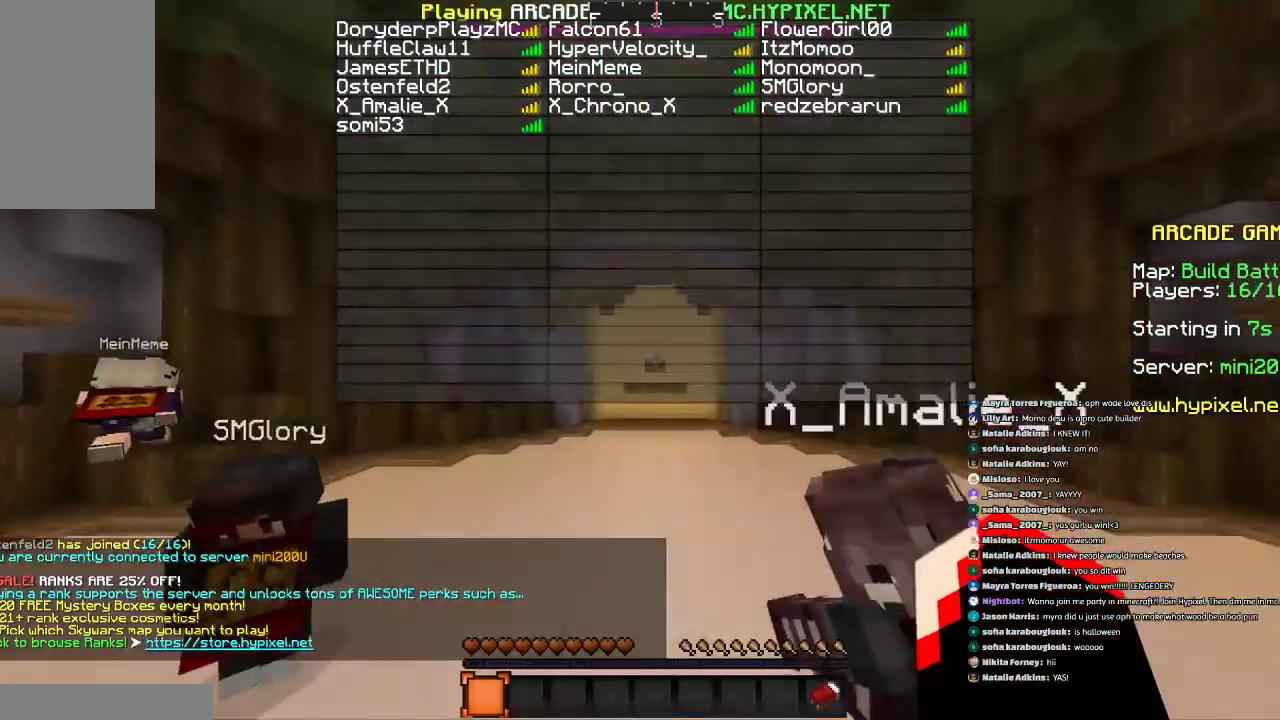
{"keys": ["space", "w"], "mouse": [], "events": [[333, "space", "down"]]}
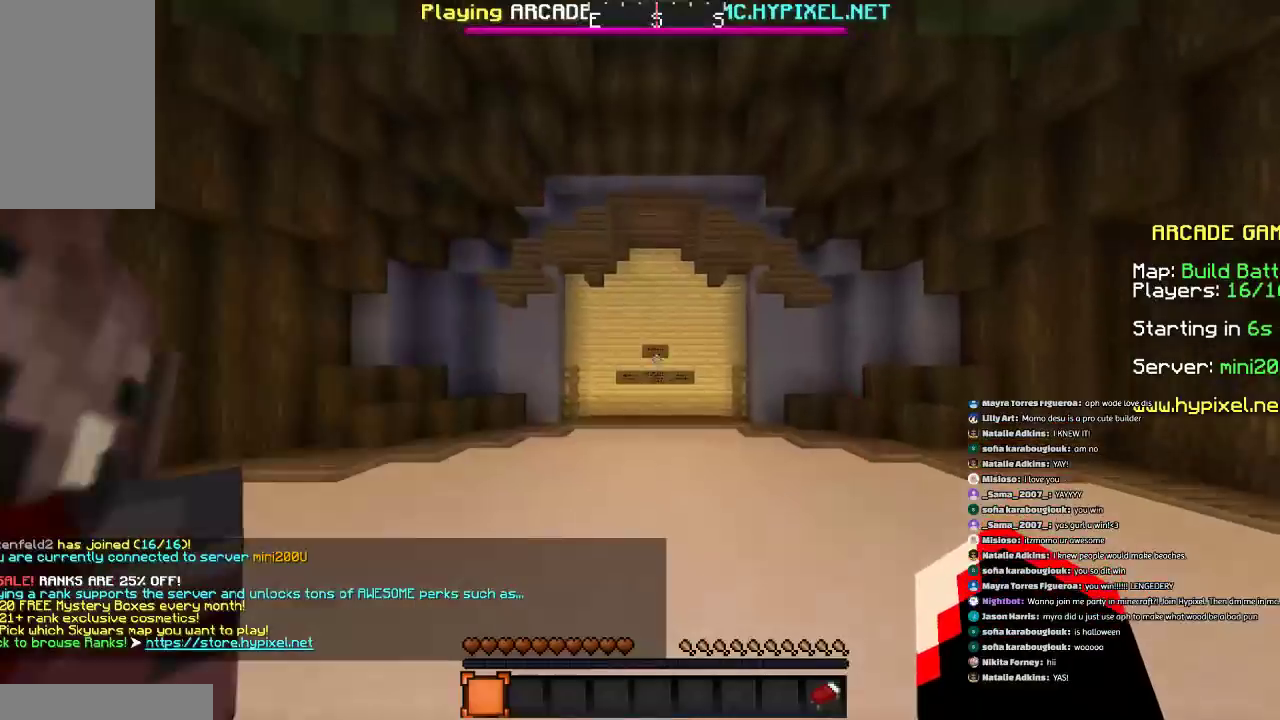
{"keys": ["space", "w"], "mouse": [], "events": [[367, "space", "up"], [501, "space", "down"]]}
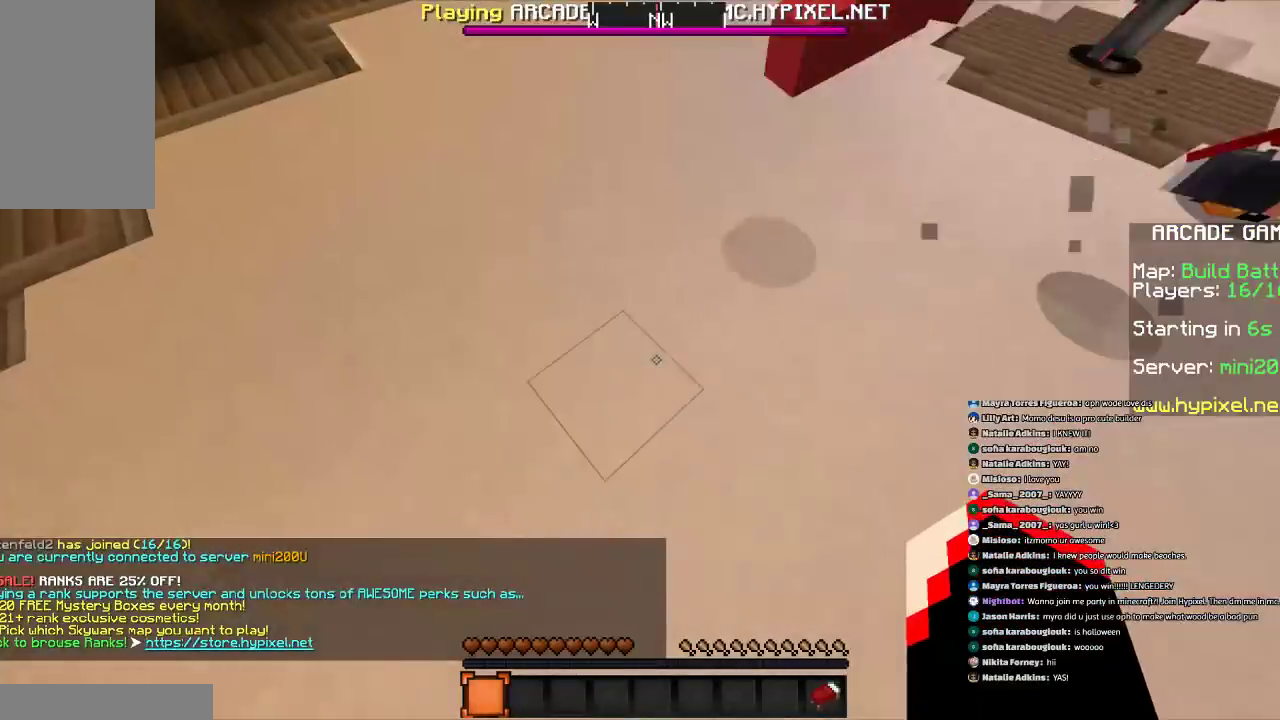
{"keys": ["space", "w"], "mouse": [], "events": [[133, "space", "up"], [400, "space", "down"]]}
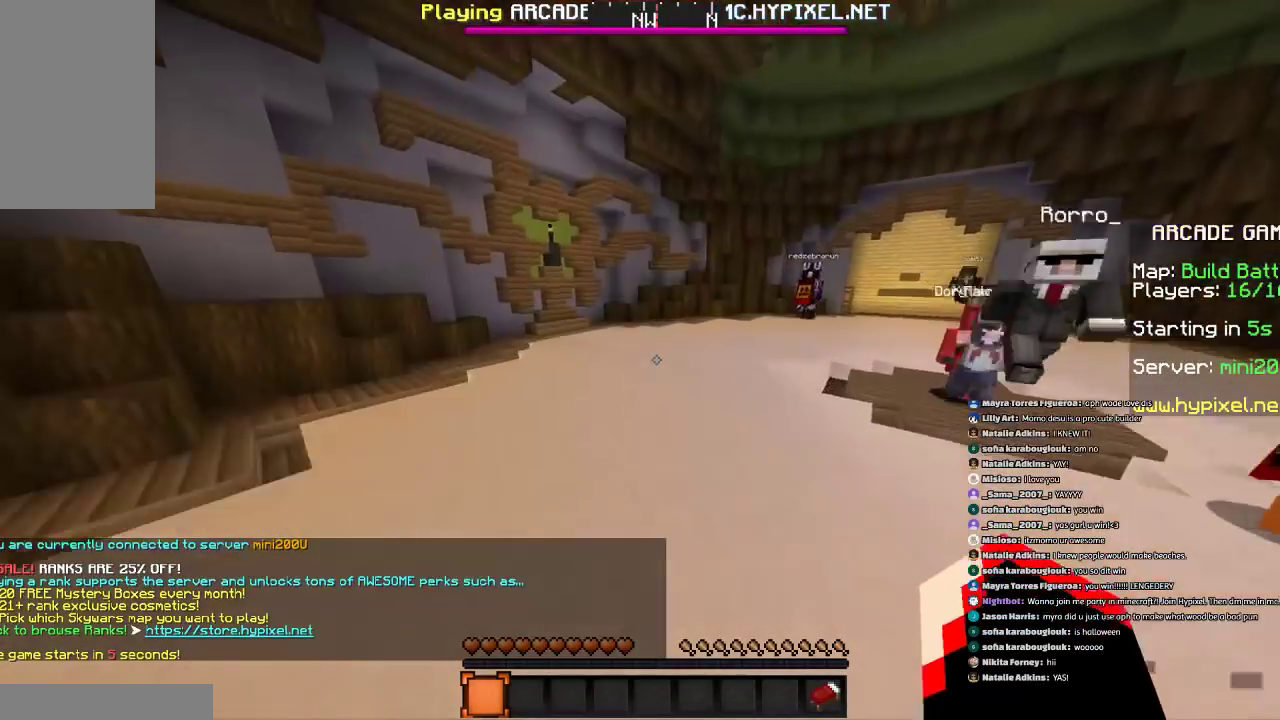
{"keys": ["w"], "mouse": [], "events": [[134, "space", "up"]]}
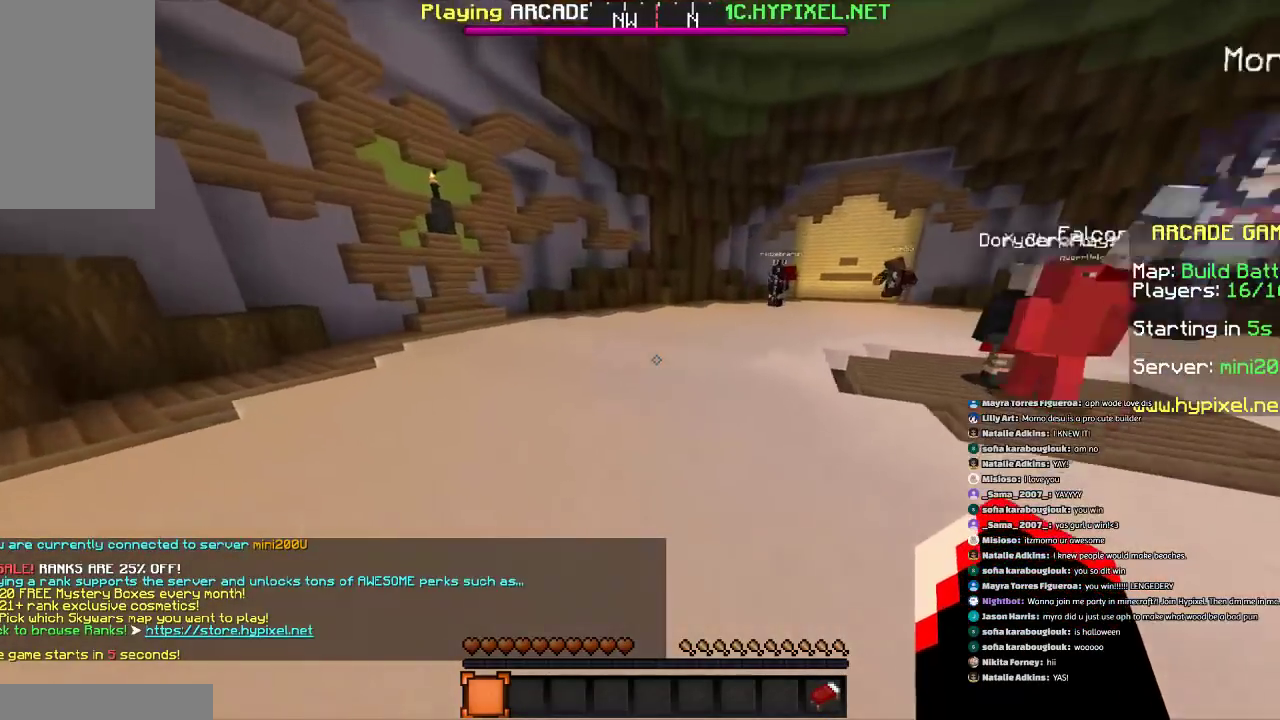
{"keys": ["w"], "mouse": [], "events": []}
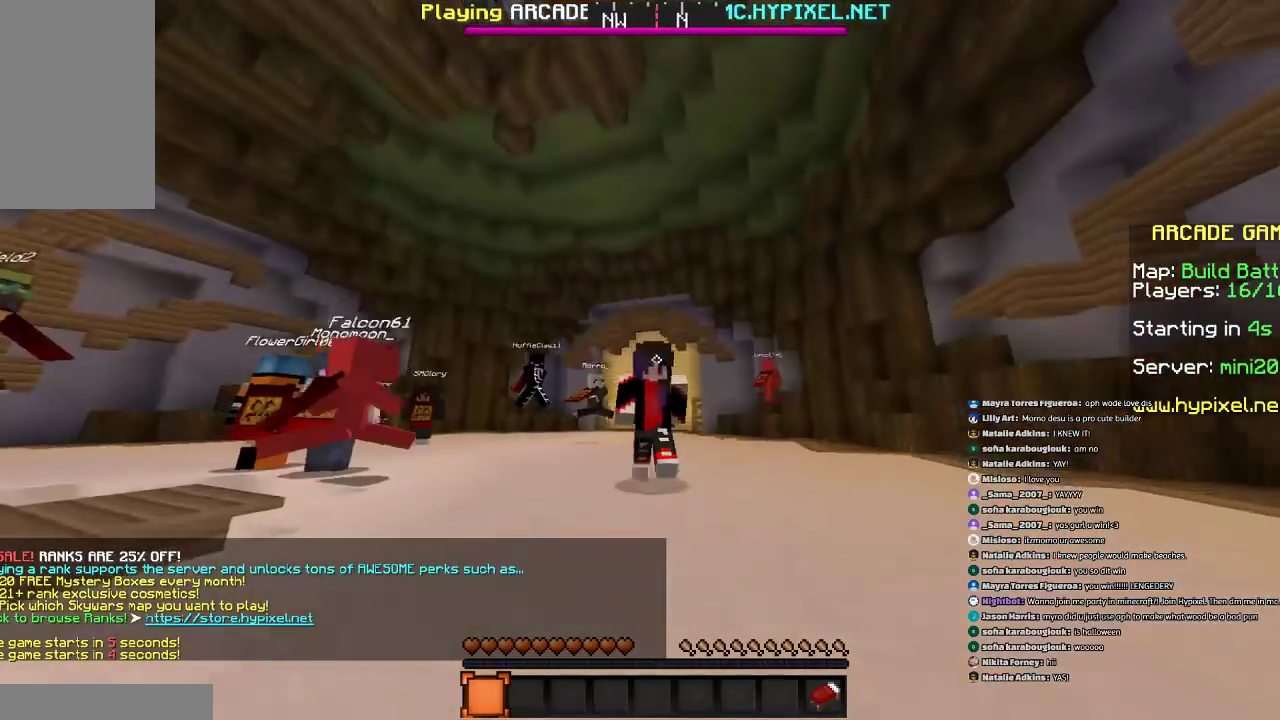
{"keys": ["w"], "mouse": [], "events": []}
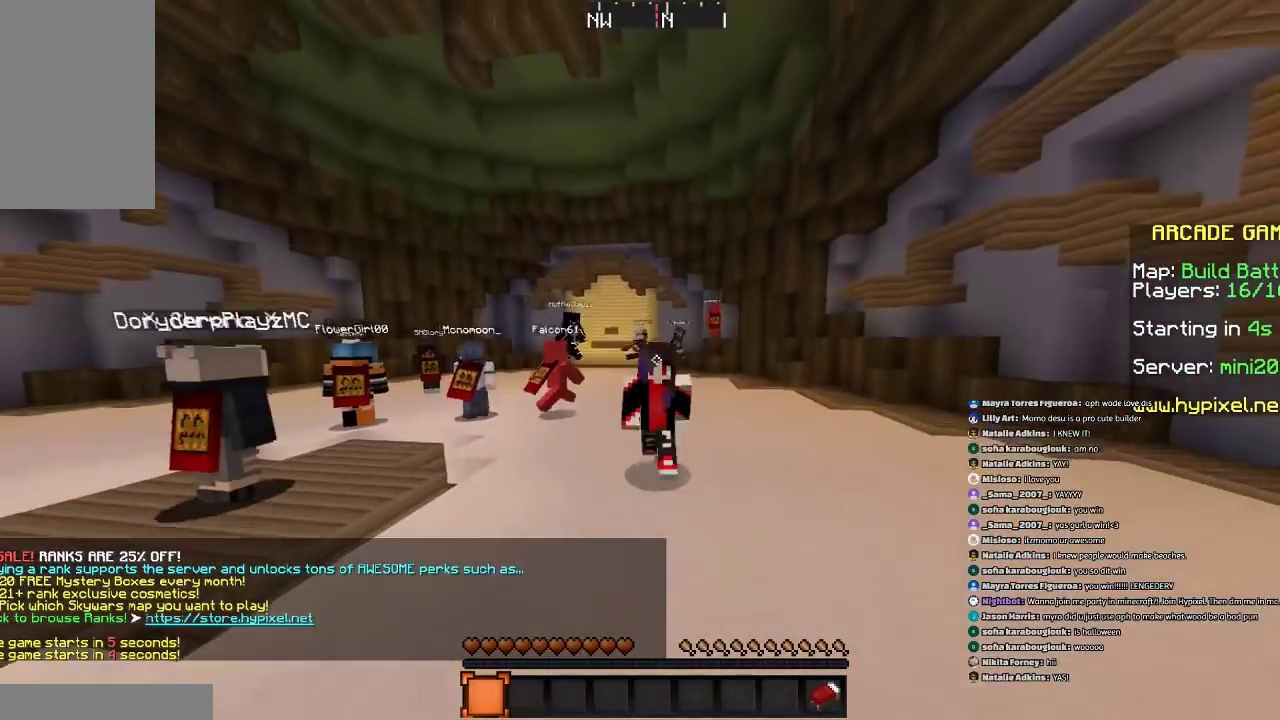
{"keys": ["w"], "mouse": [], "events": []}
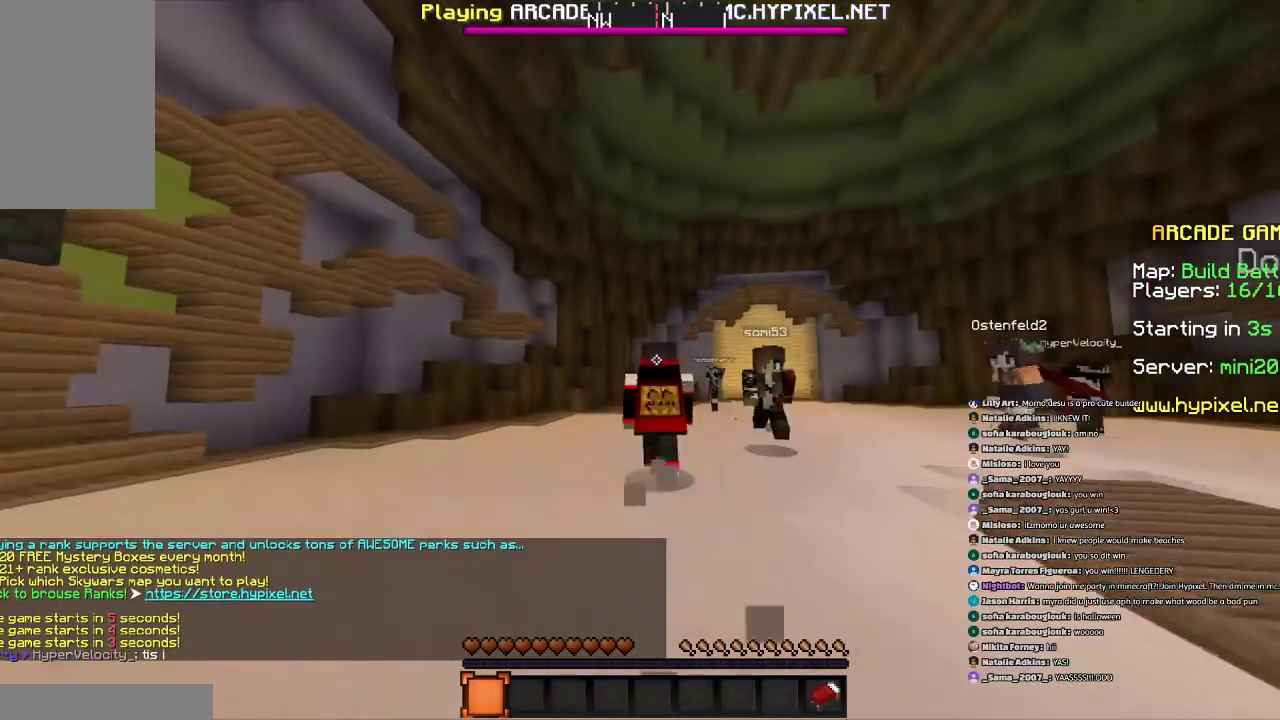
{"keys": ["w"], "mouse": [], "events": []}
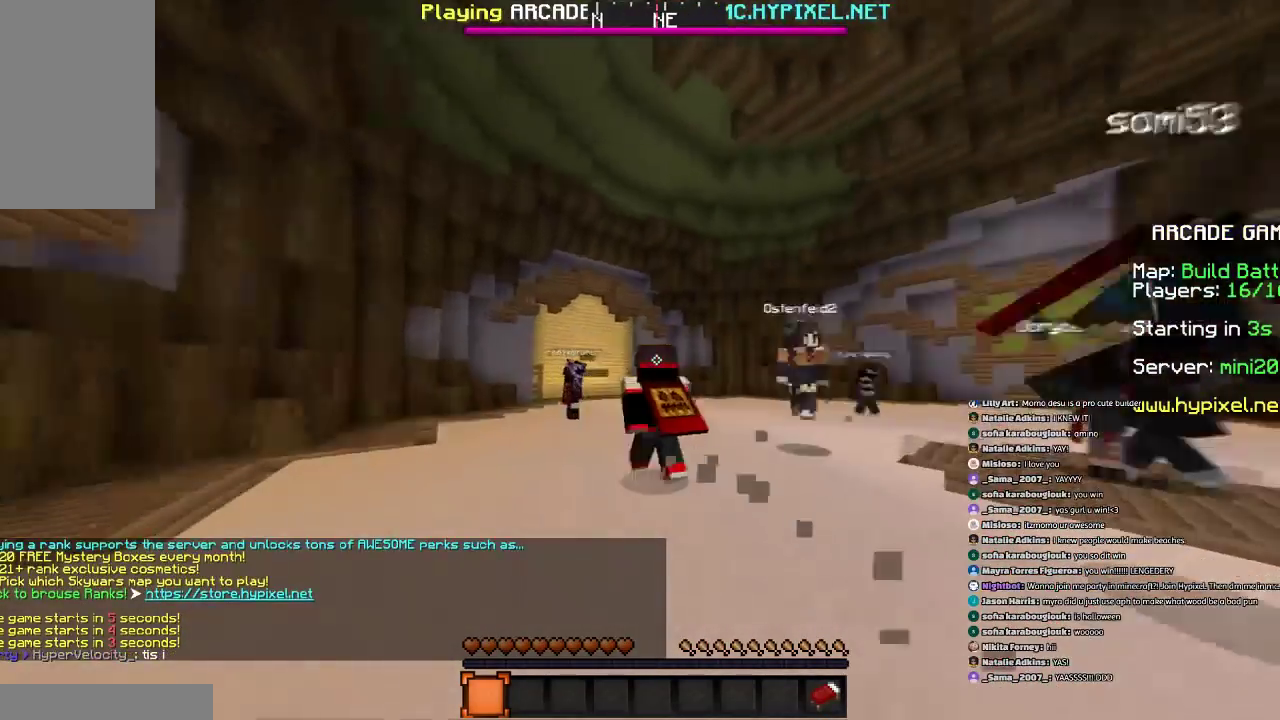
{"keys": ["w"], "mouse": [], "events": []}
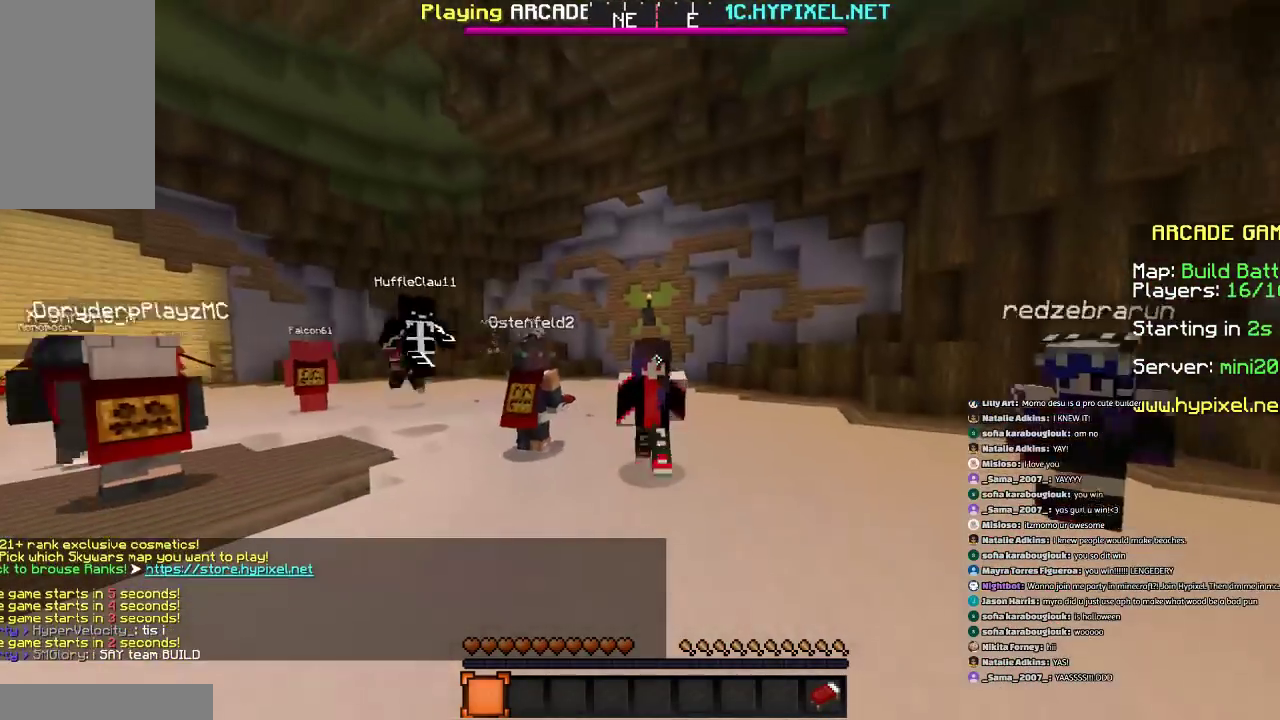
{"keys": ["w"], "mouse": [], "events": []}
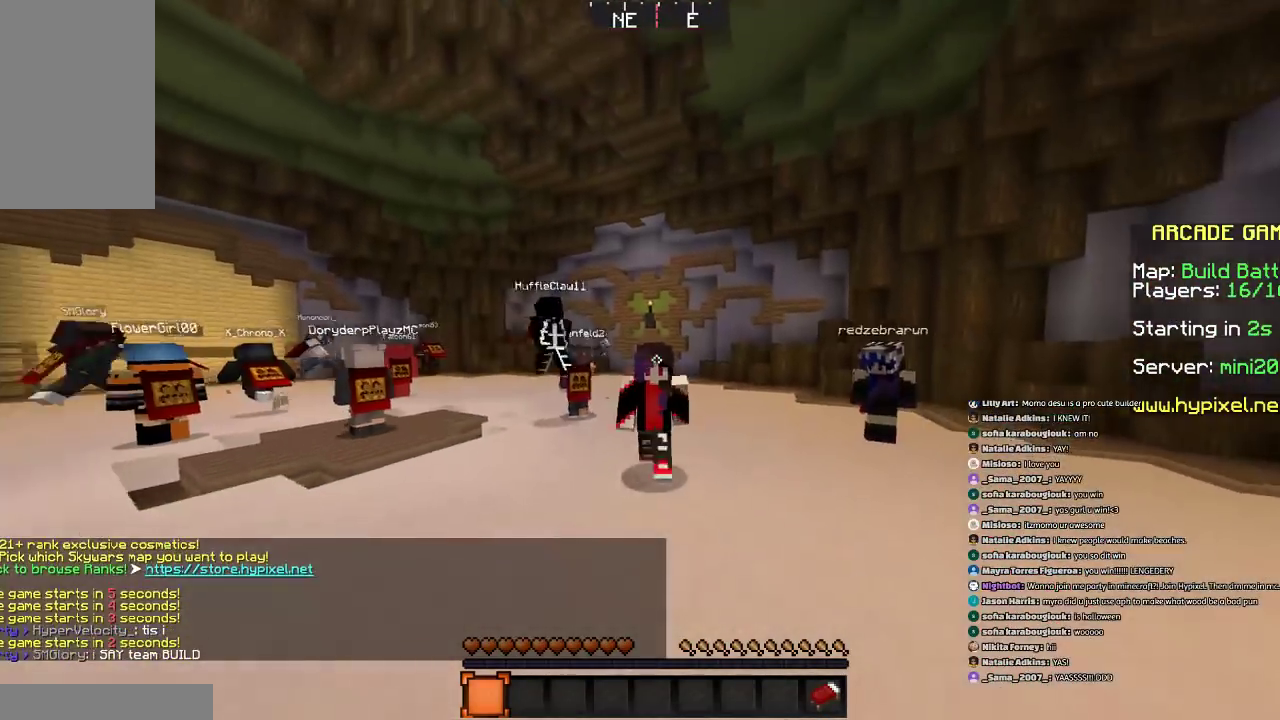
{"keys": ["w"], "mouse": [], "events": []}
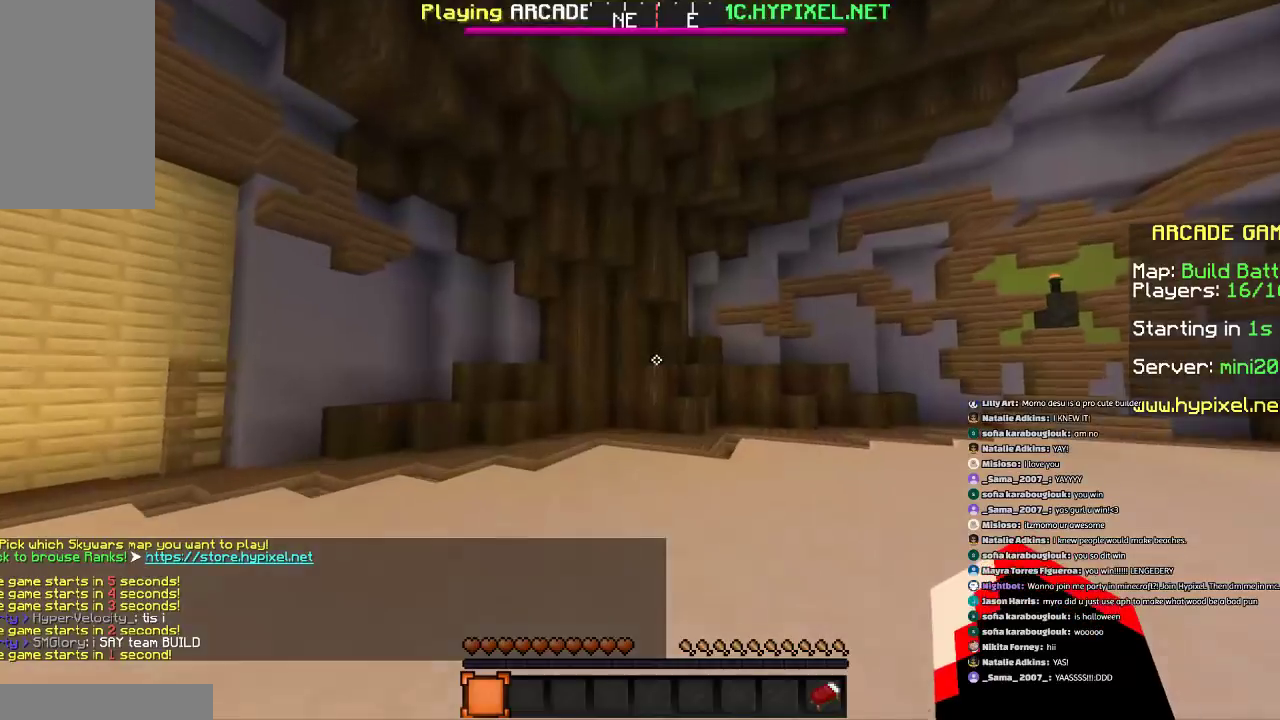
{"keys": ["w"], "mouse": [], "events": []}
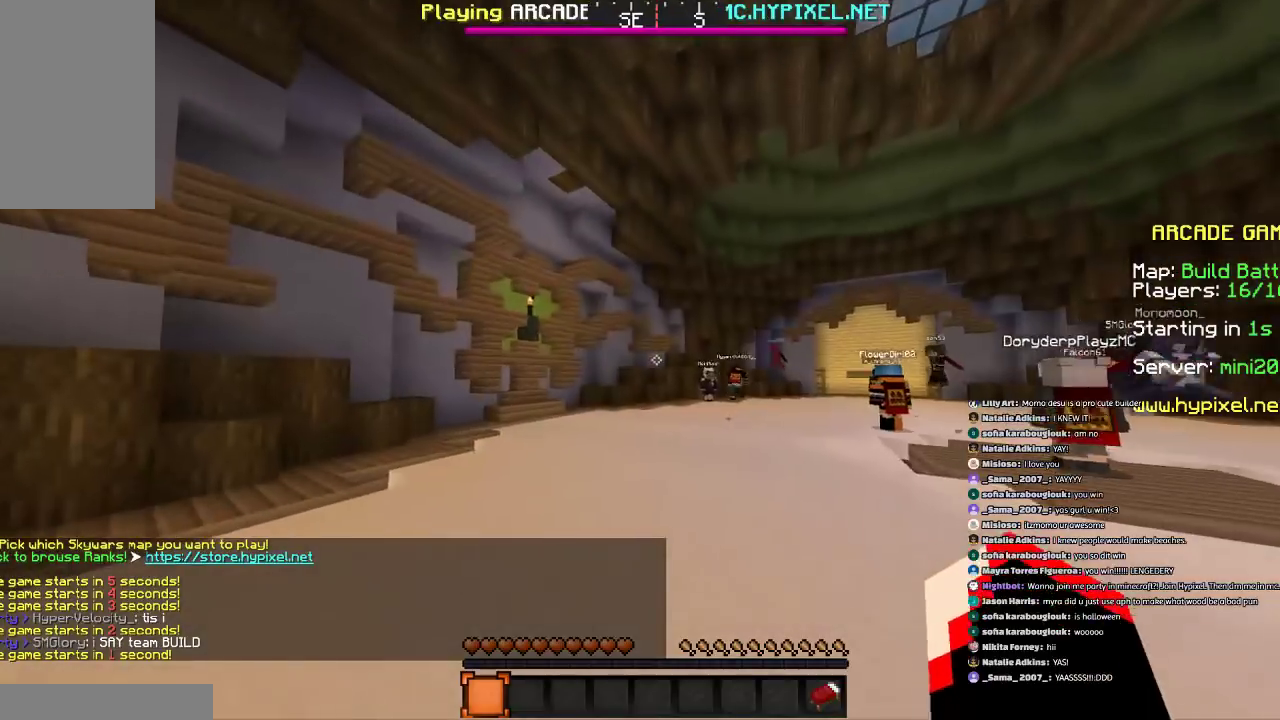
{"keys": ["w"], "mouse": [], "events": []}
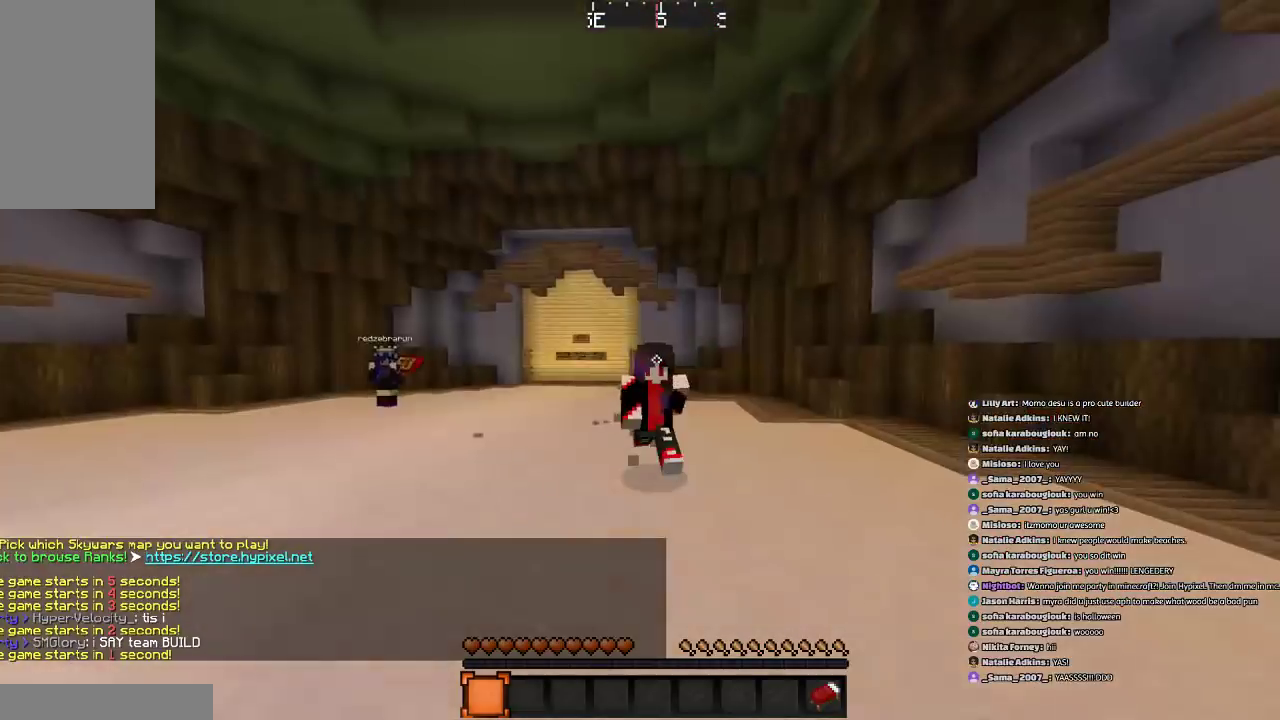
{"keys": ["w"], "mouse": [], "events": []}